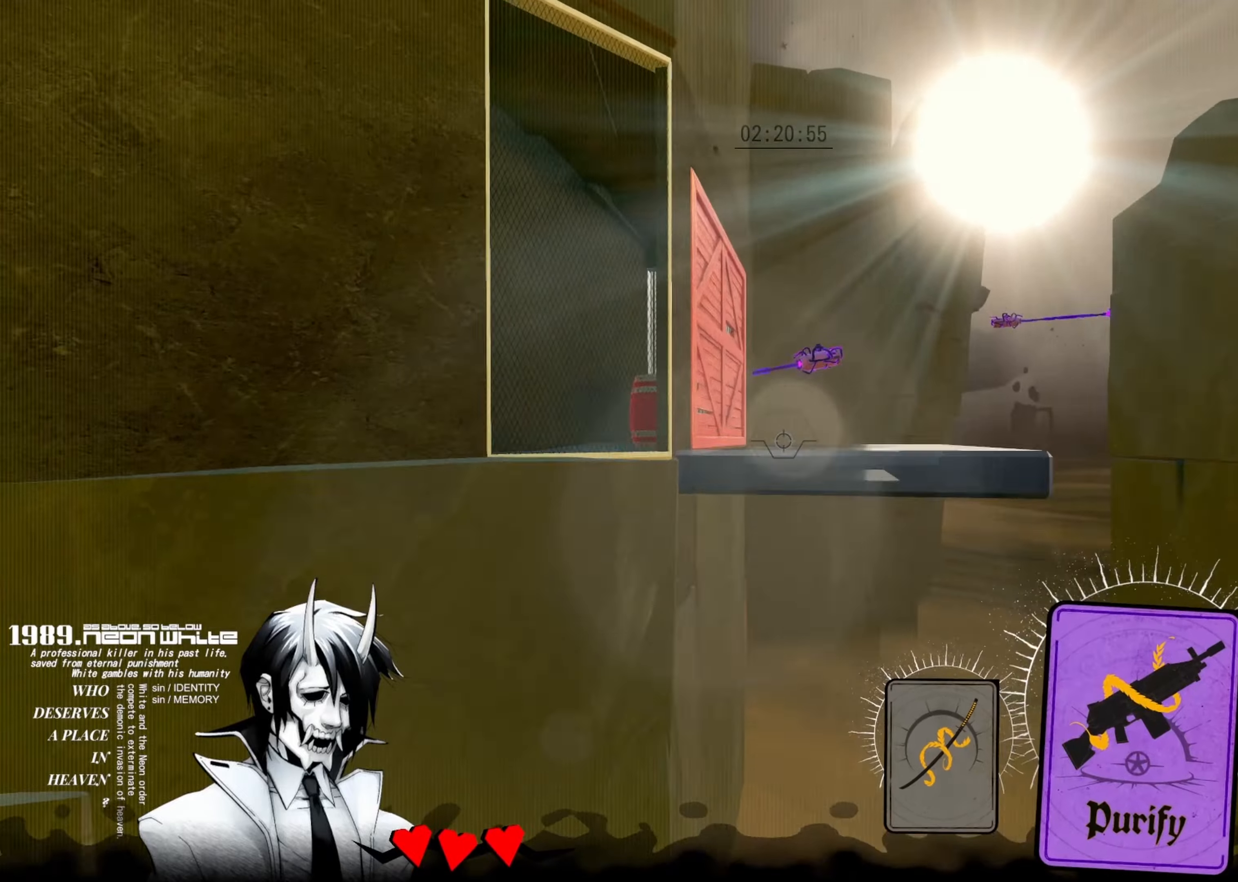
Gameplay with keyboard; each line is a JSON object with the keys held at the frame after it. "events" lists presses ("down") and releases ("up") of "down", "left", "right", "space", "tab" and "up" between this image and that frame as [ms after this image, input, new state], when the widget could be followed in between. No other keys are recorded. Mouse input is not recorded. Not read: other_keys.
{"keys": ["up"], "events": []}
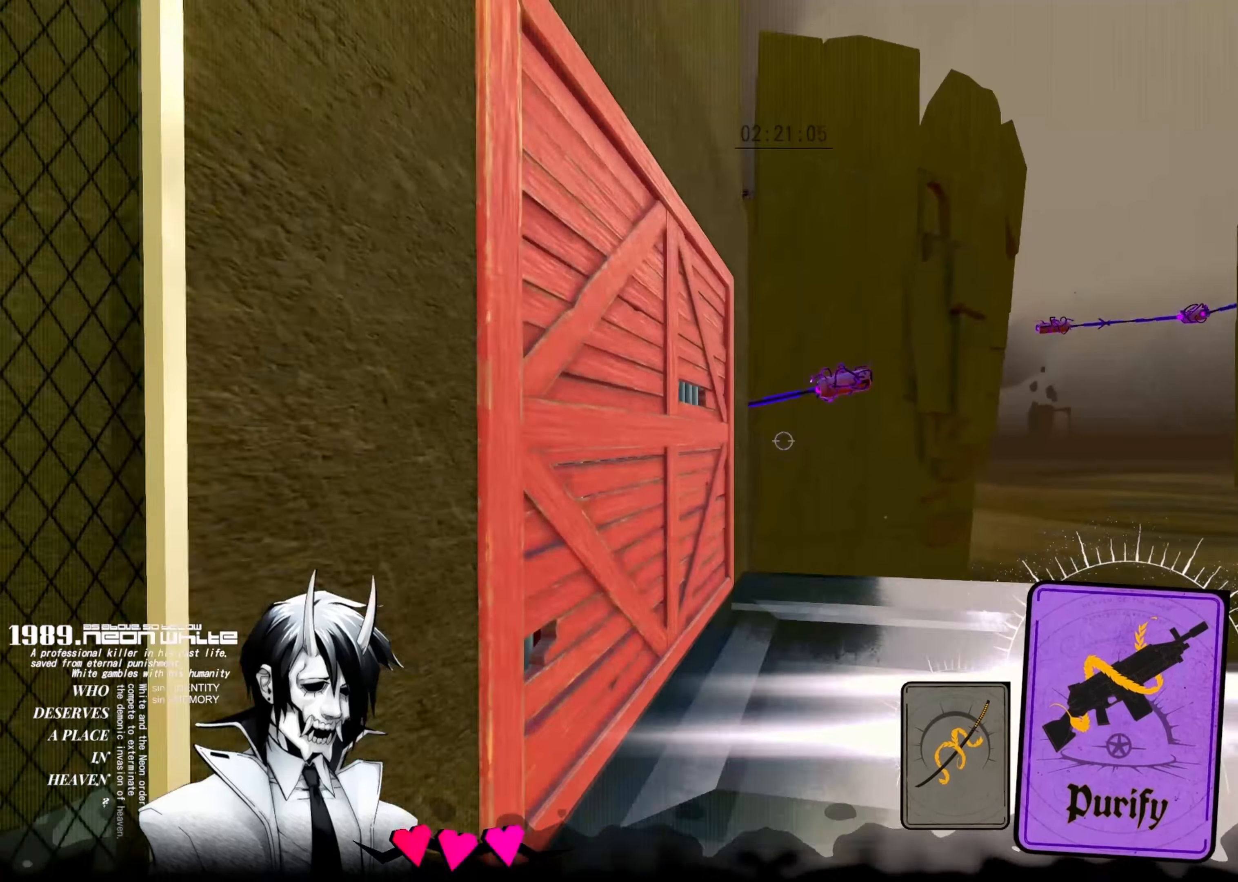
{"keys": ["up"]}
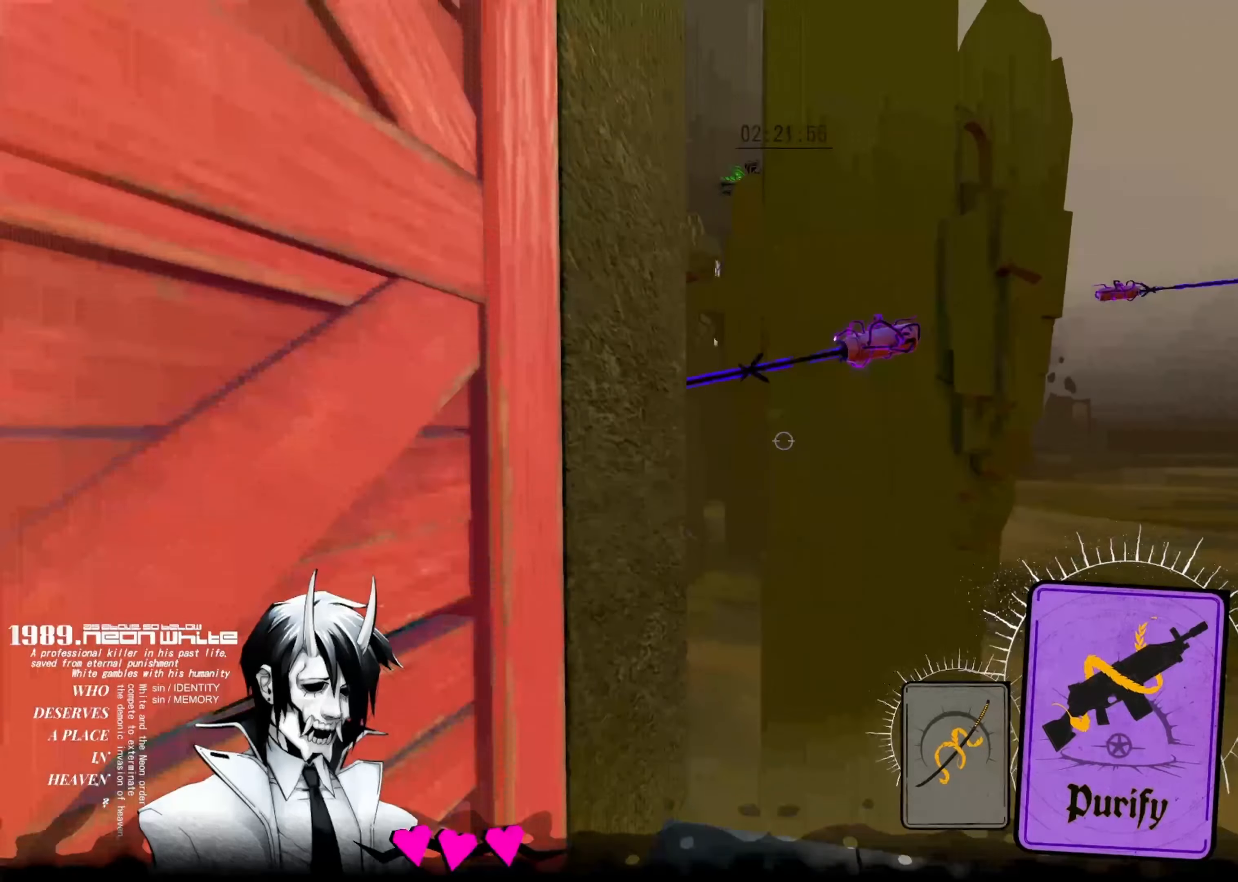
{"keys": ["left", "up"], "events": [[233, "left", "down"]]}
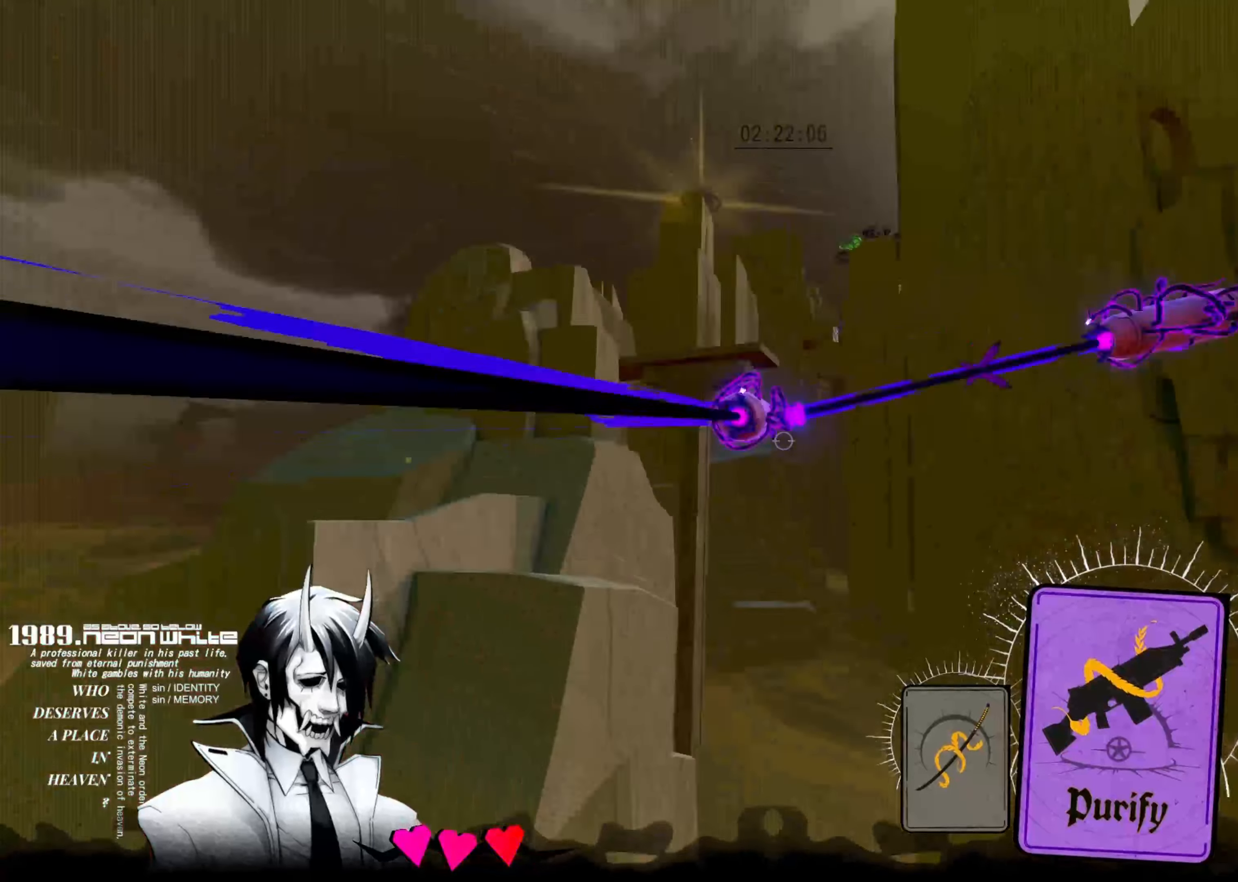
{"keys": ["space", "up"], "events": [[383, "left", "up"], [483, "space", "down"]]}
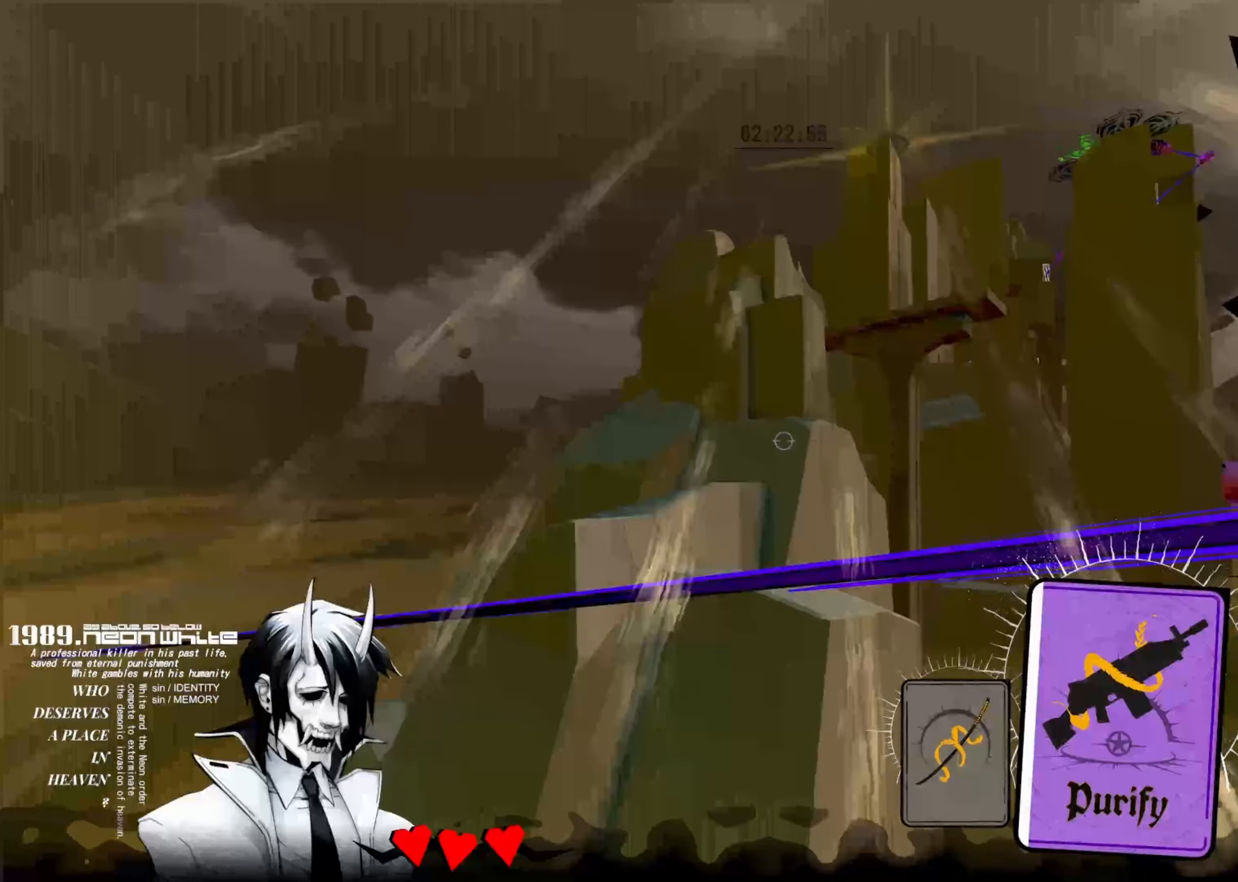
{"keys": ["space", "up"]}
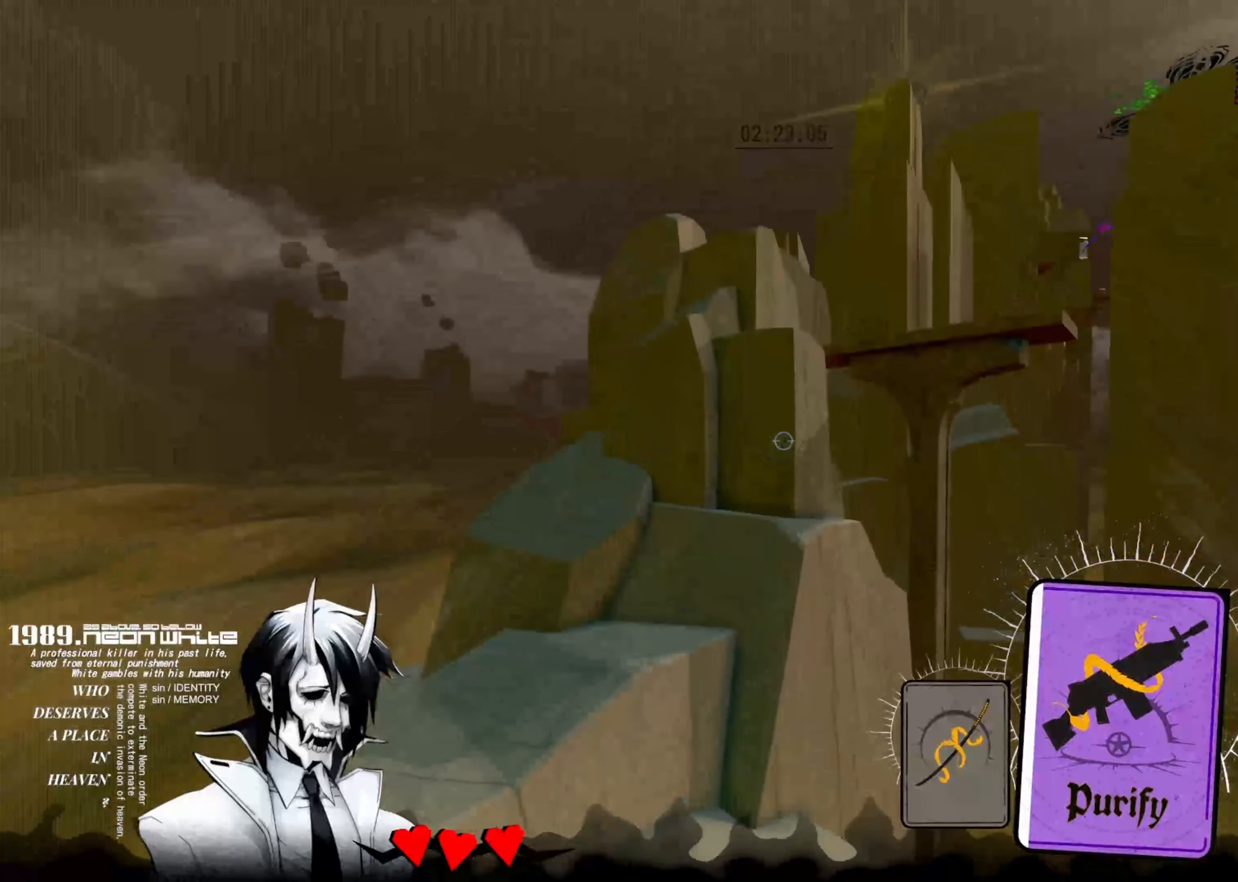
{"keys": ["space", "up"], "events": []}
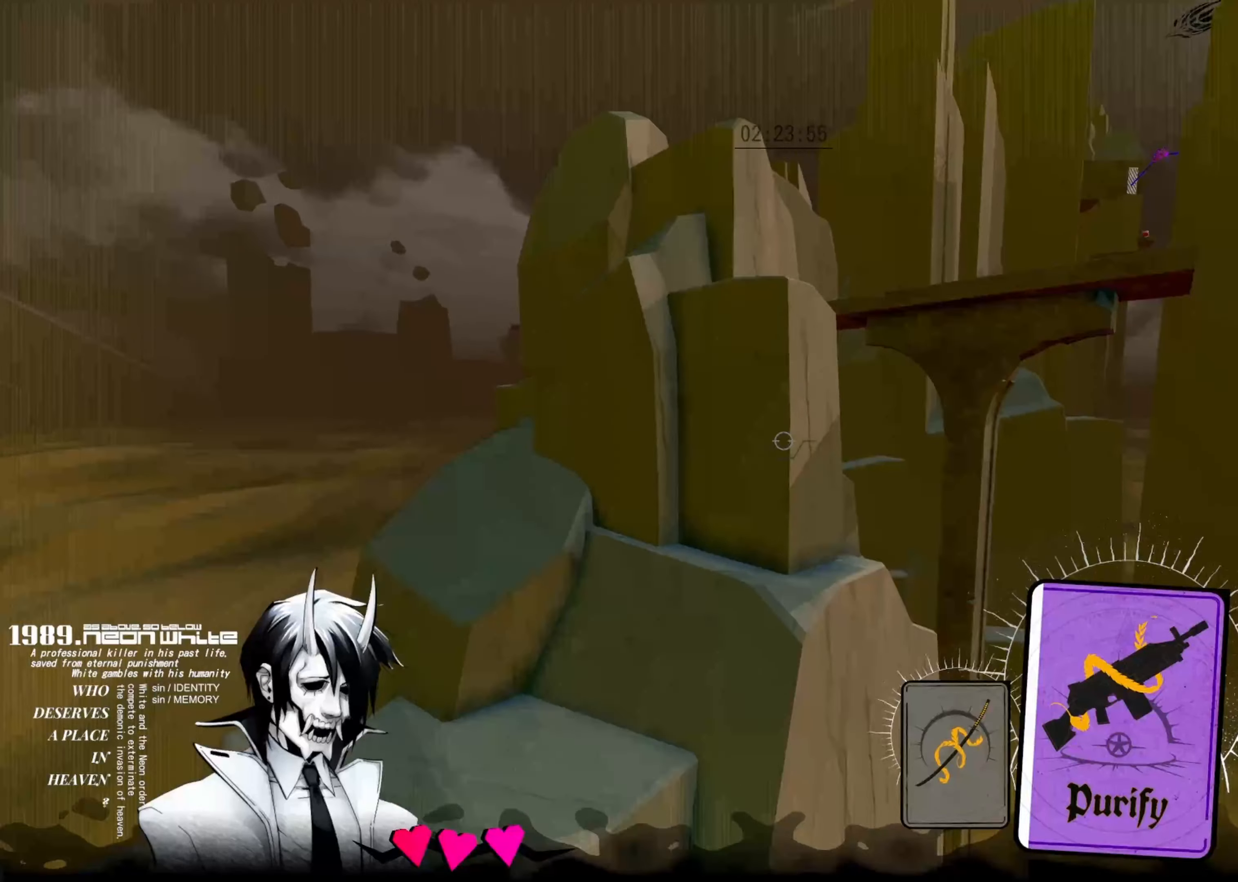
{"keys": ["space", "up"], "events": []}
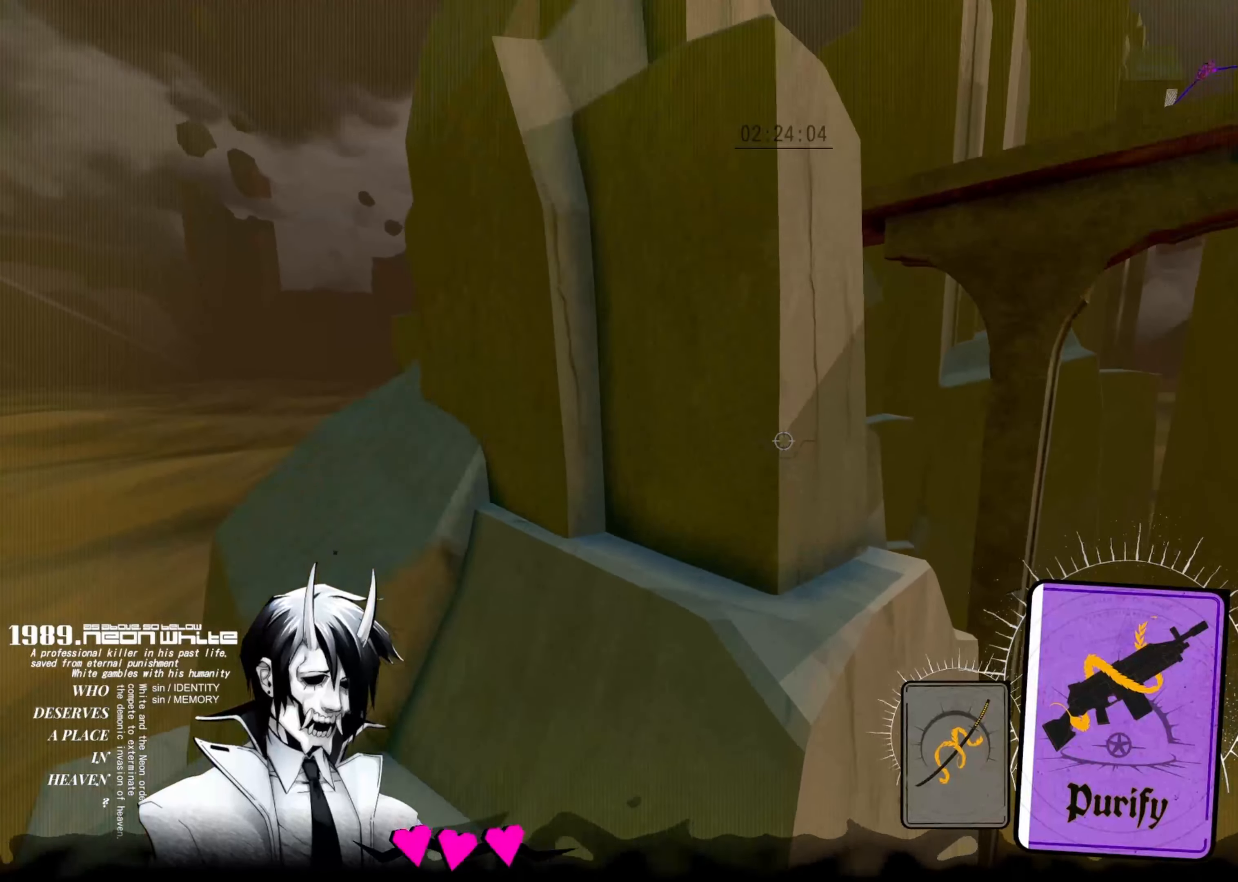
{"keys": ["space", "up"], "events": []}
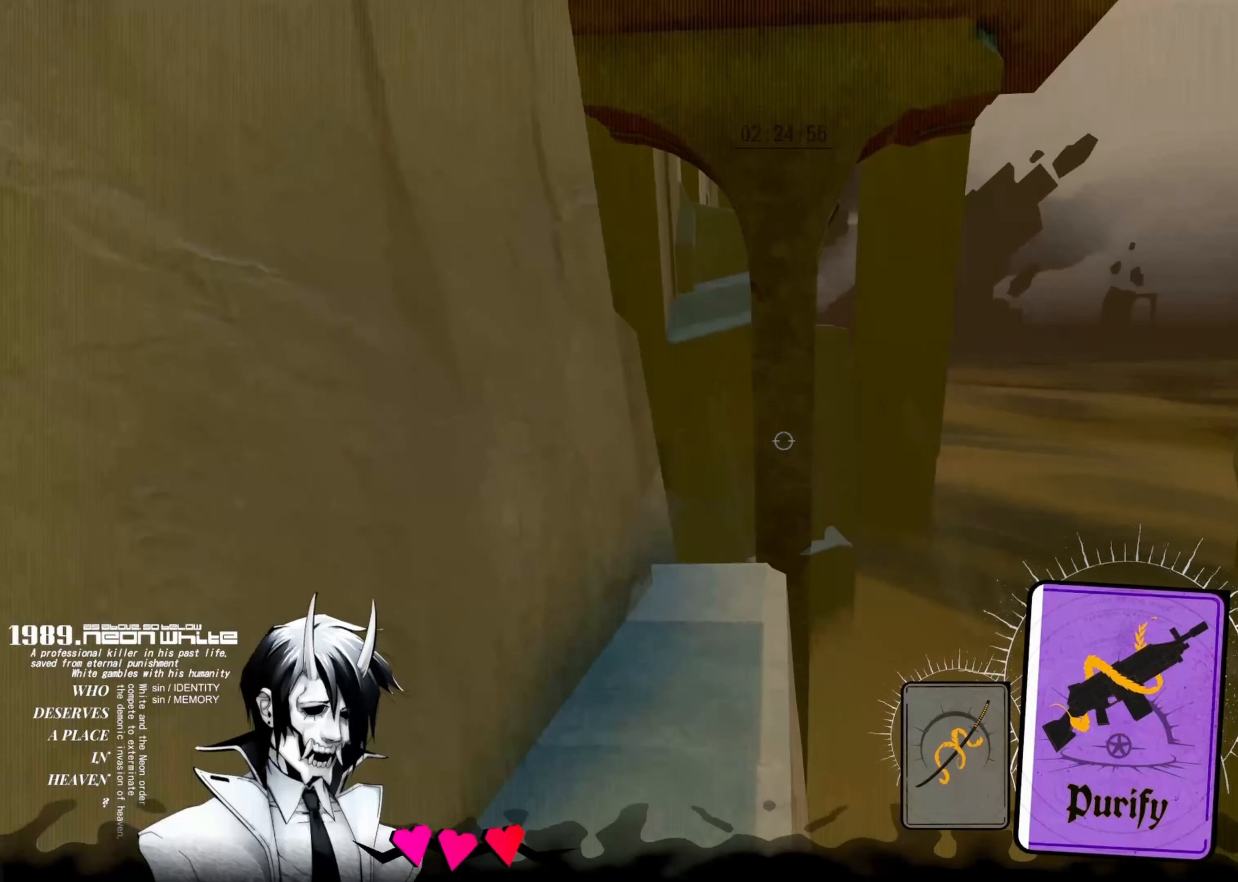
{"keys": ["left", "space", "up"], "events": [[483, "left", "down"]]}
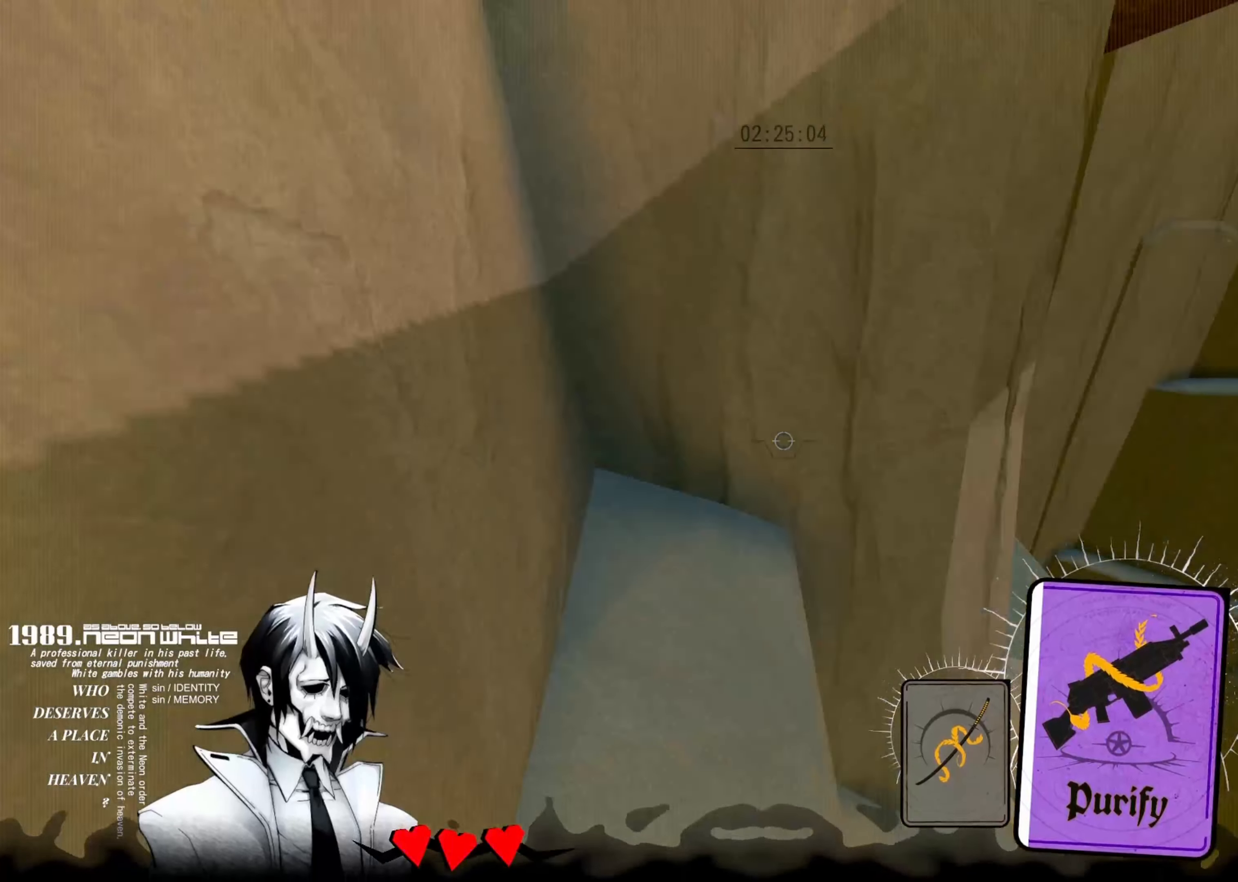
{"keys": ["space"], "events": [[233, "up", "up"], [266, "left", "up"]]}
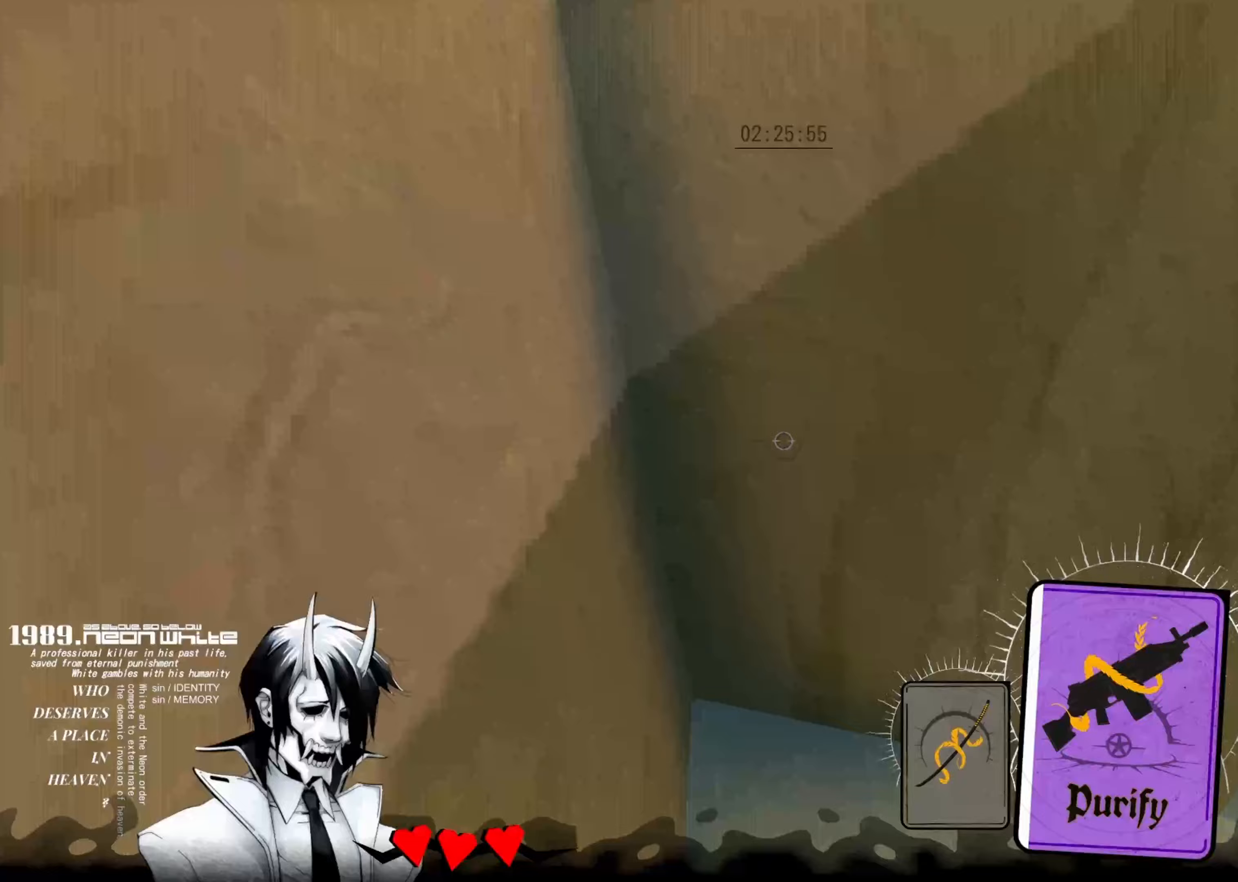
{"keys": ["space", "up"], "events": [[50, "up", "down"]]}
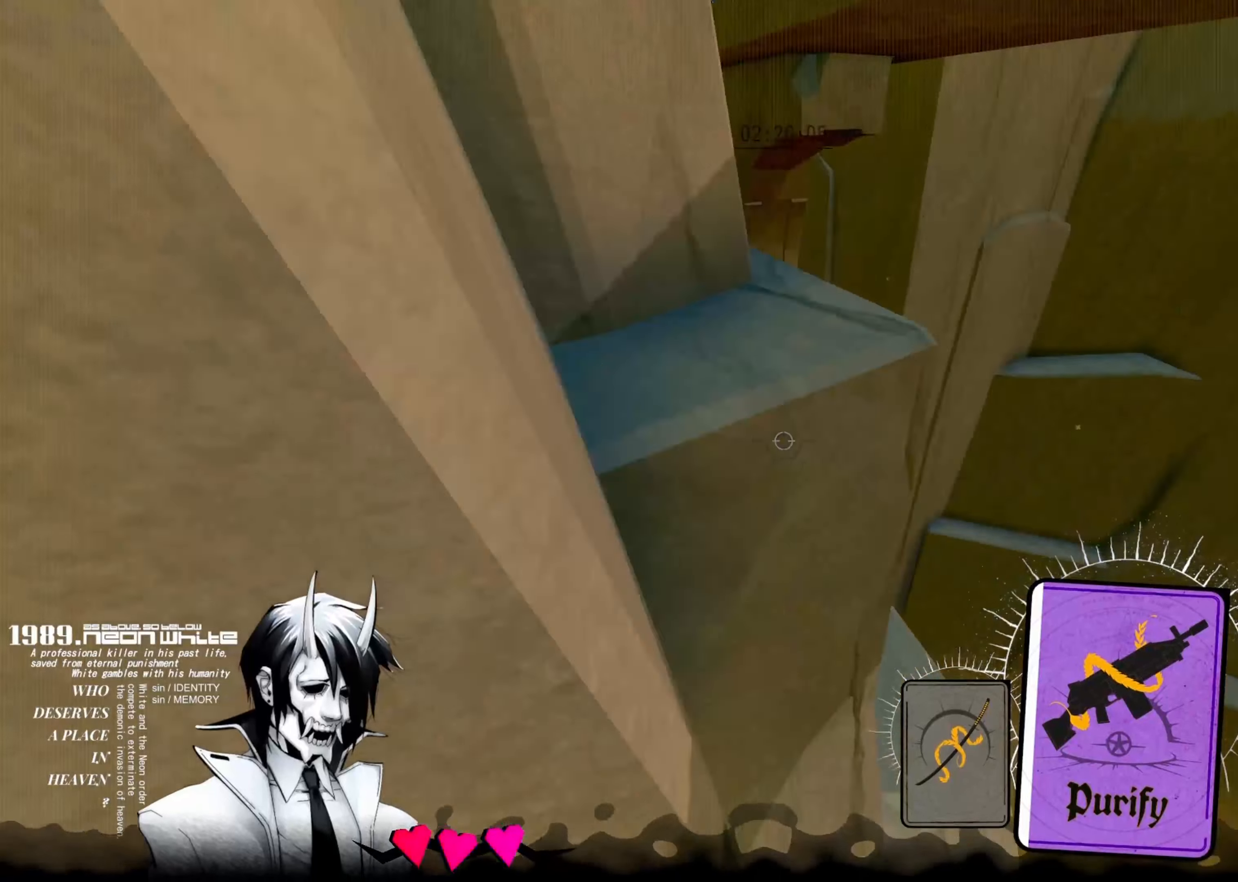
{"keys": ["space", "up"], "events": []}
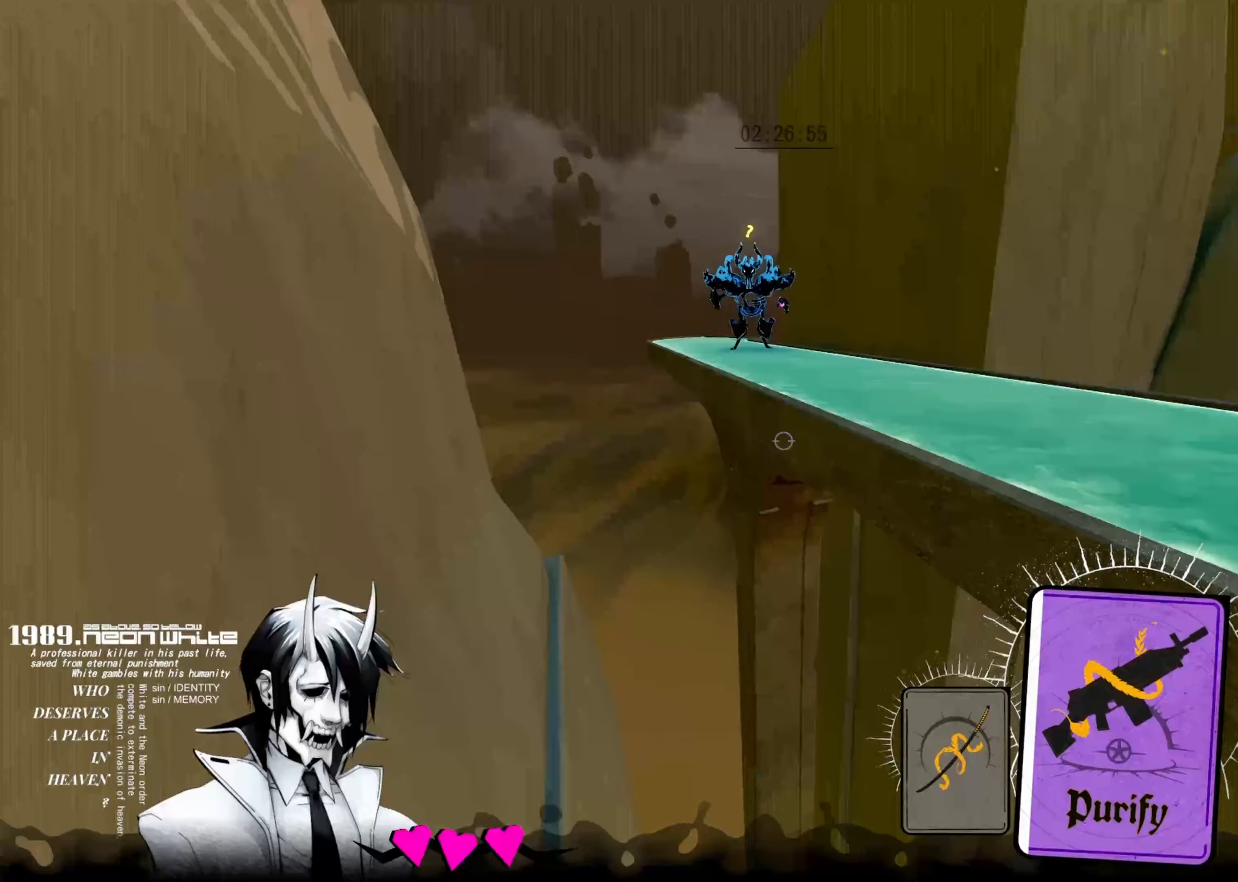
{"keys": ["up"], "events": [[50, "space", "up"]]}
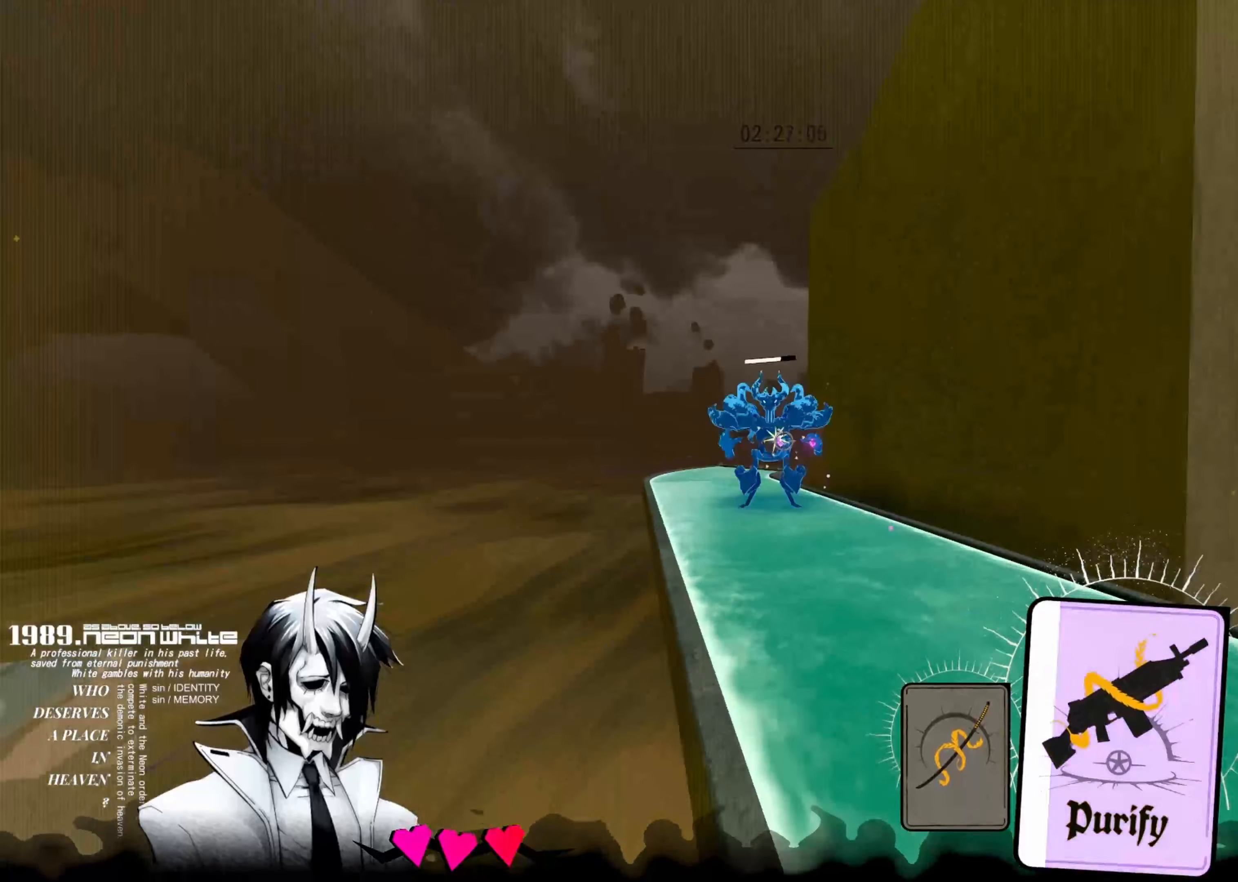
{"keys": ["up"], "events": []}
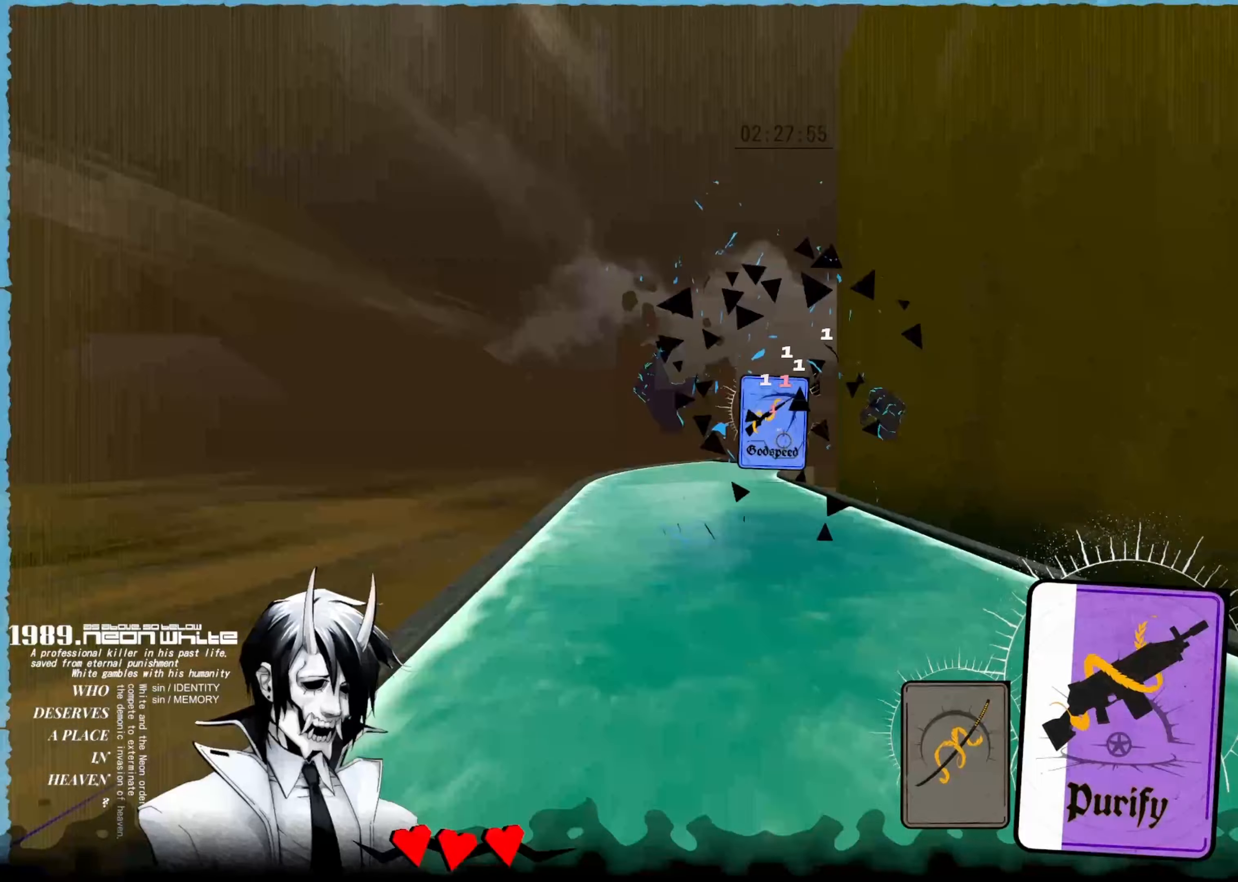
{"keys": ["space", "up"]}
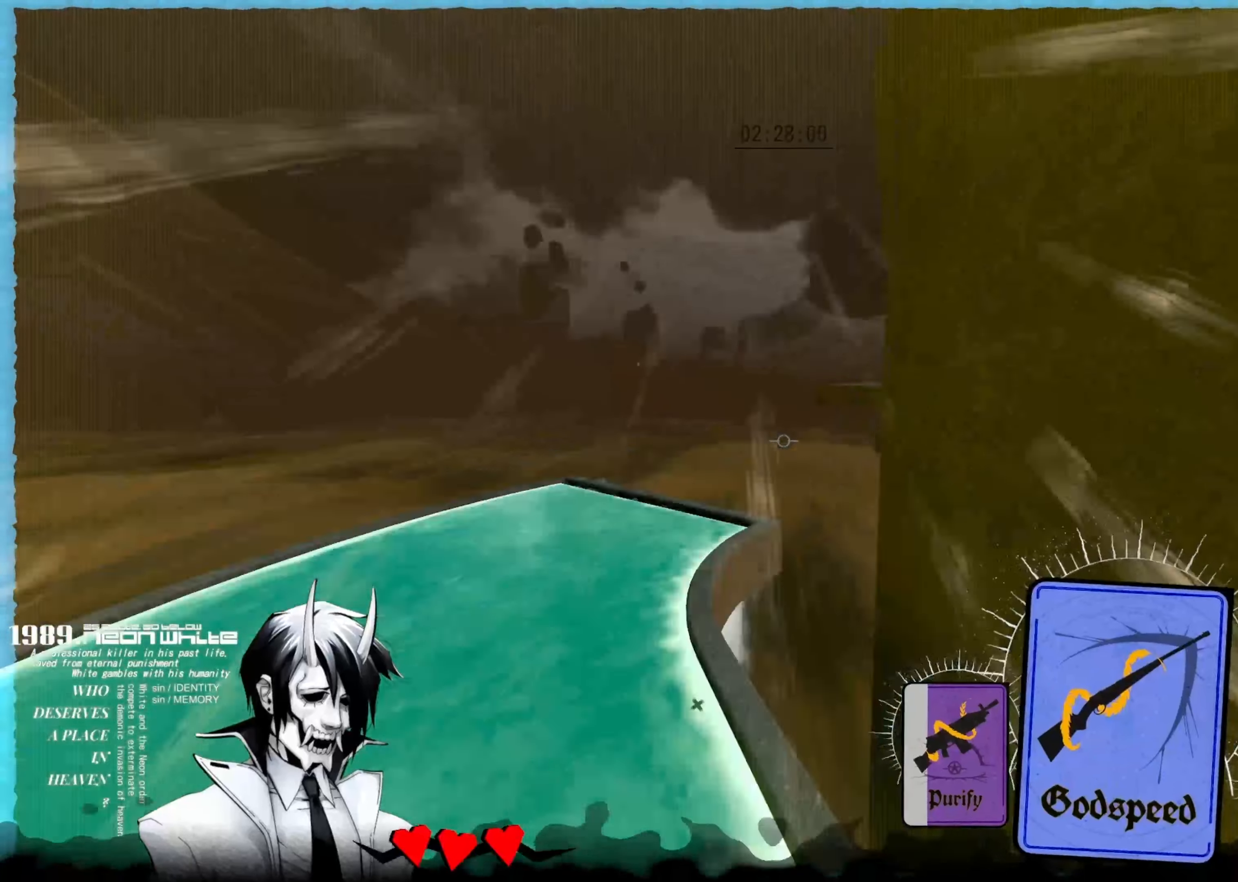
{"keys": ["up"], "events": [[83, "space", "up"]]}
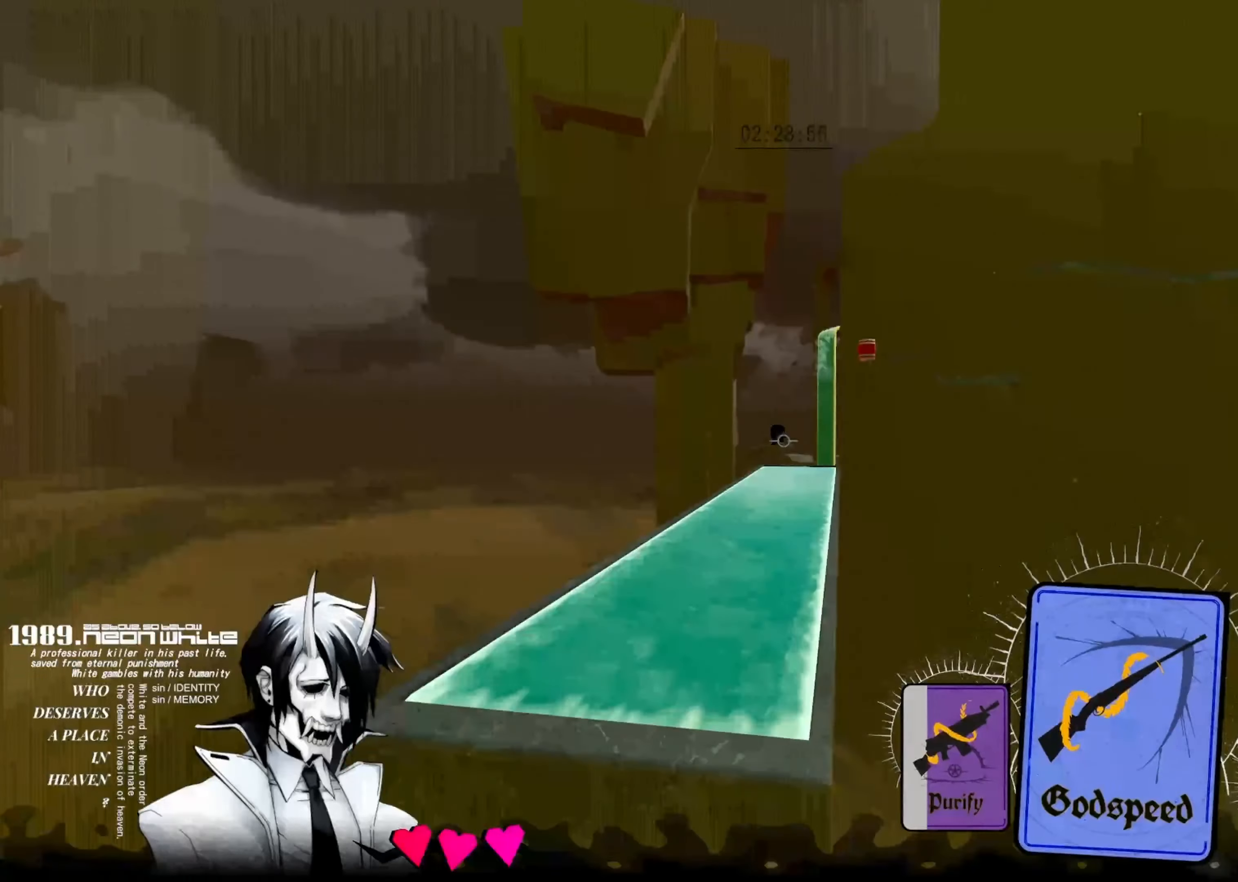
{"keys": ["up"], "events": []}